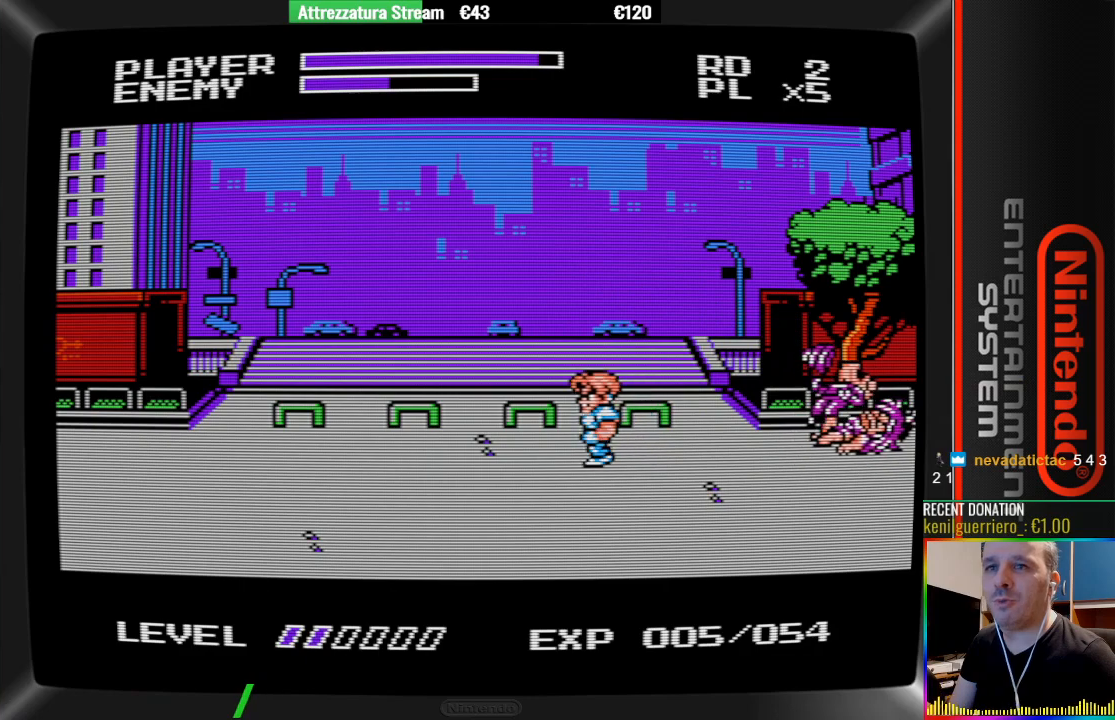
Gameplay with a controller (Nintendo layout); each line is a JSON object with the inputs held at the frame after it. "events" lists button and stick changes between this image and that frame as [ms after this image, input, new state], when the widget could be followed in between. Not read: L3 R3.
{"buttons": ["DPAD_RIGHT"], "events": [[300, "DPAD_LEFT", "up"], [467, "DPAD_RIGHT", "down"]]}
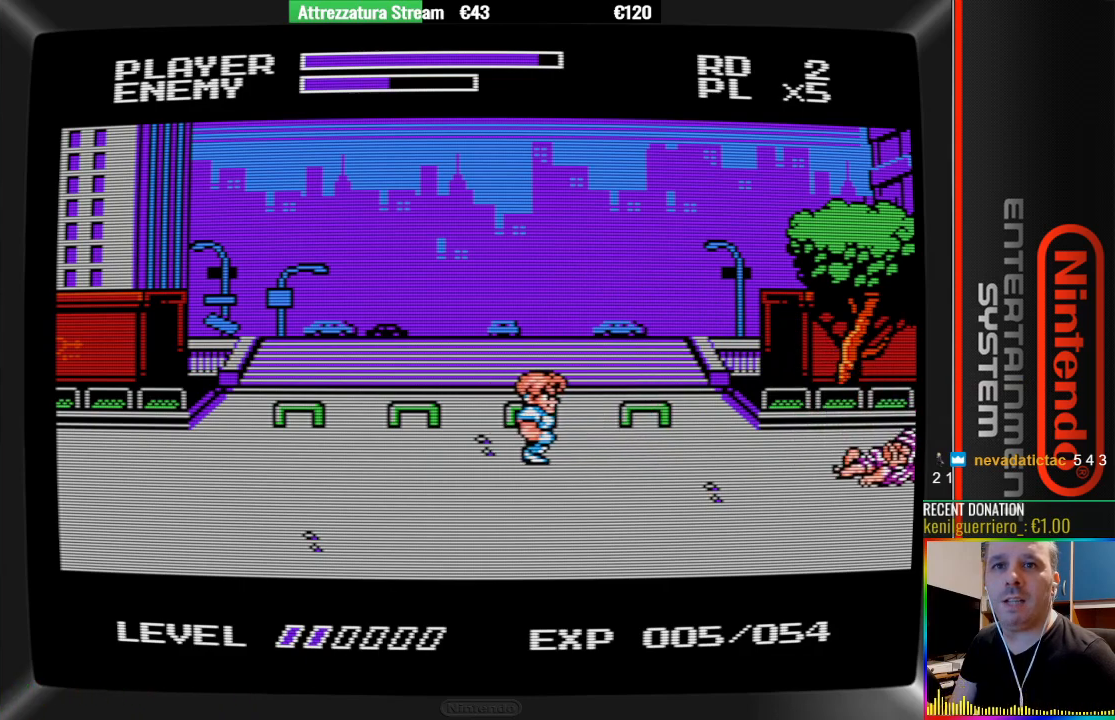
{"buttons": ["A"], "events": [[283, "A", "down"], [433, "DPAD_RIGHT", "up"]]}
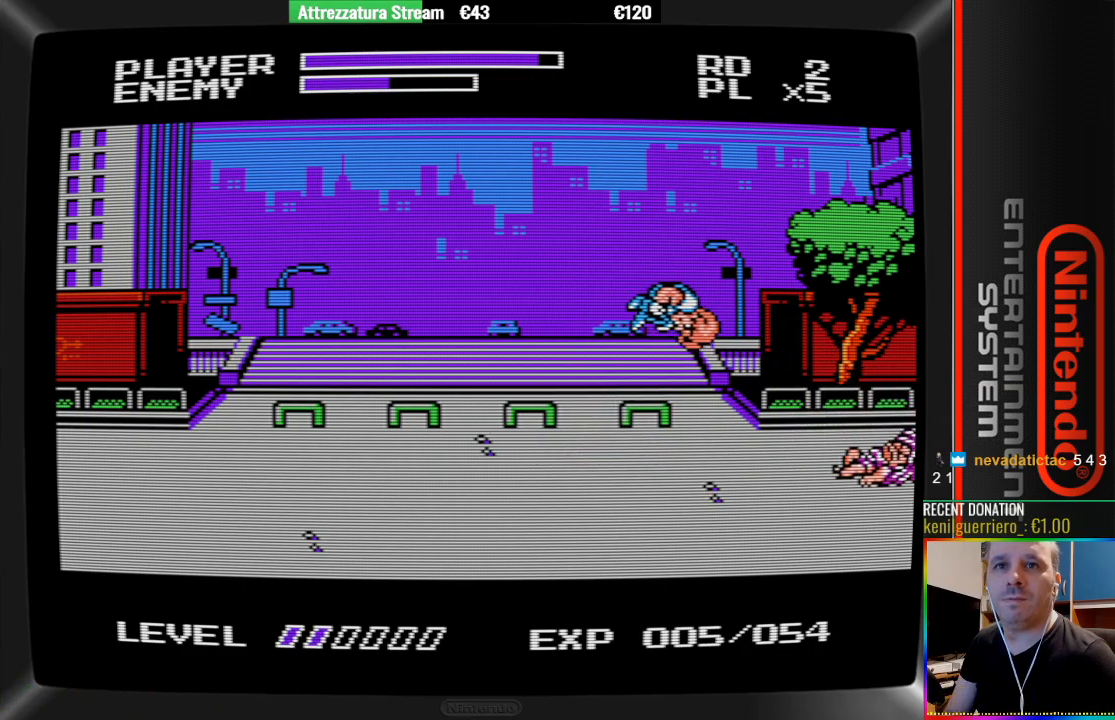
{"buttons": ["DPAD_LEFT"], "events": [[83, "A", "up"], [250, "DPAD_LEFT", "down"]]}
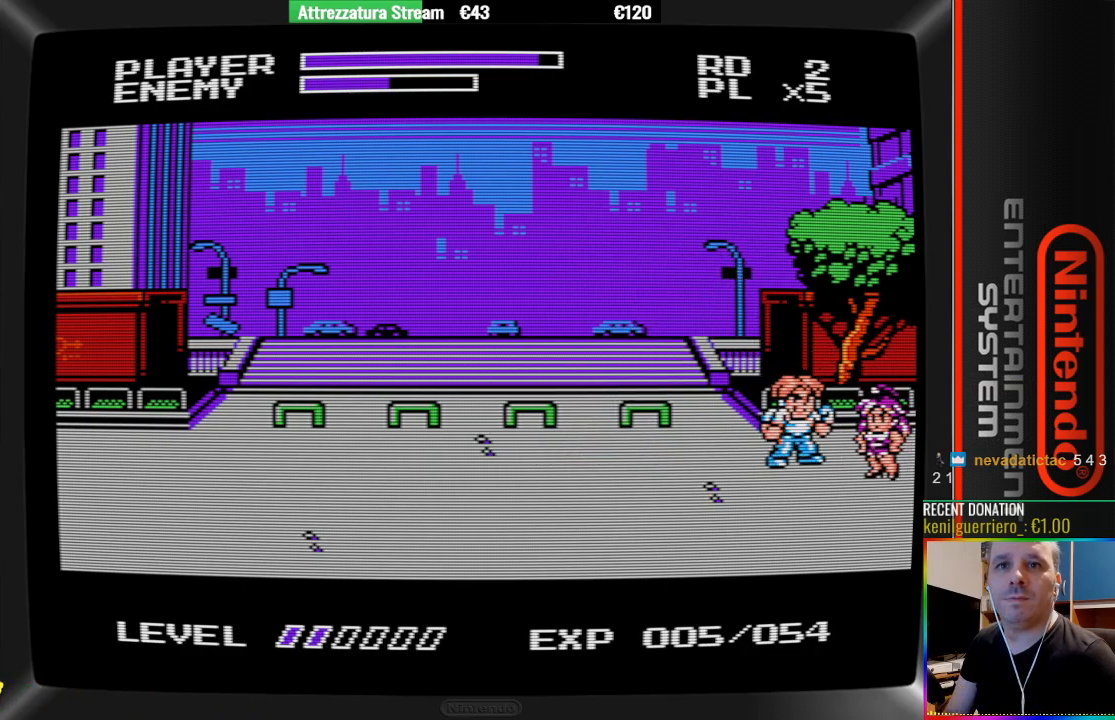
{"buttons": ["DPAD_LEFT"], "events": []}
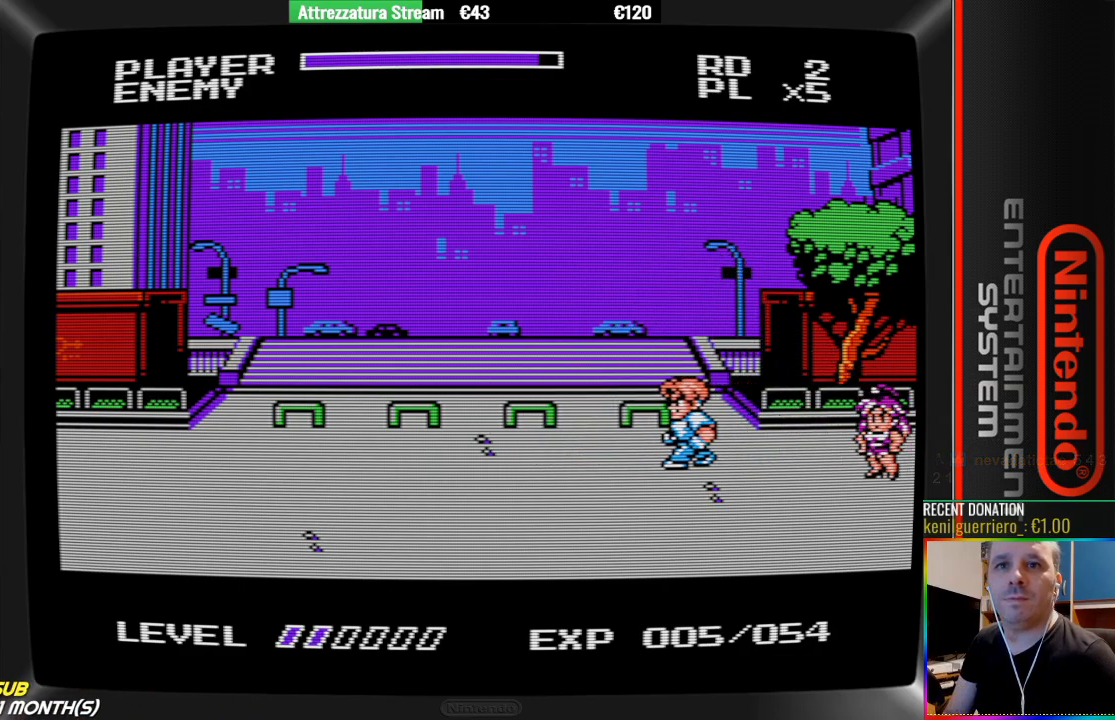
{"buttons": ["DPAD_RIGHT"], "events": [[350, "DPAD_LEFT", "up"], [500, "DPAD_RIGHT", "down"]]}
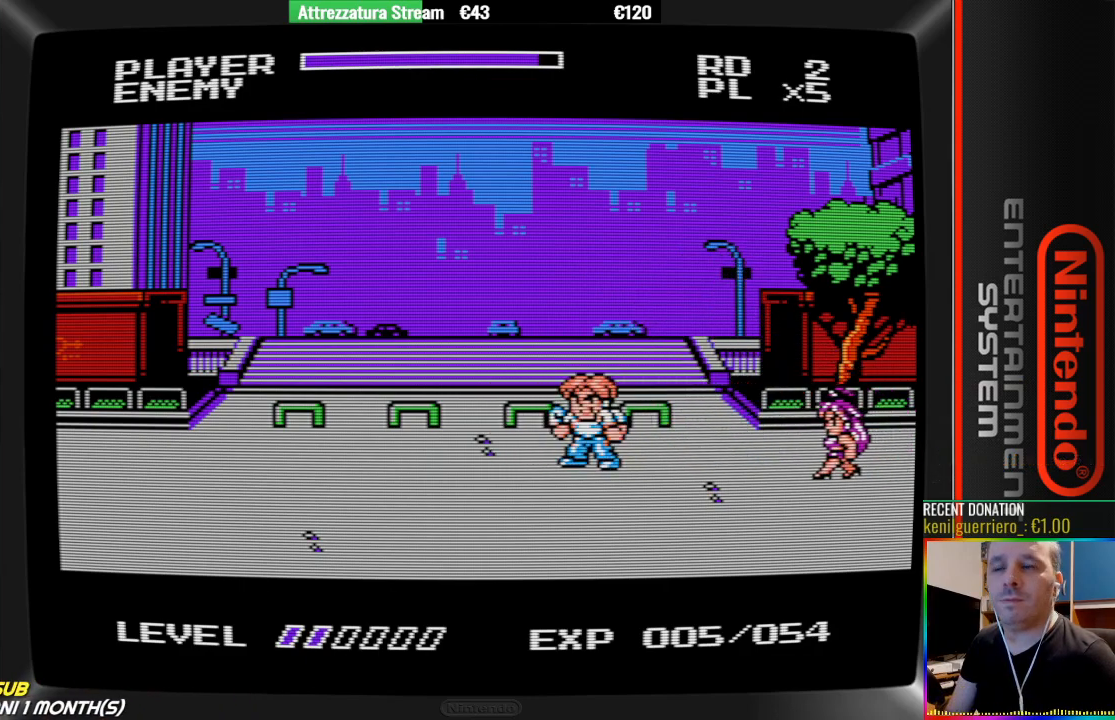
{"buttons": [], "events": [[150, "A", "down"], [317, "A", "up"], [467, "DPAD_RIGHT", "up"]]}
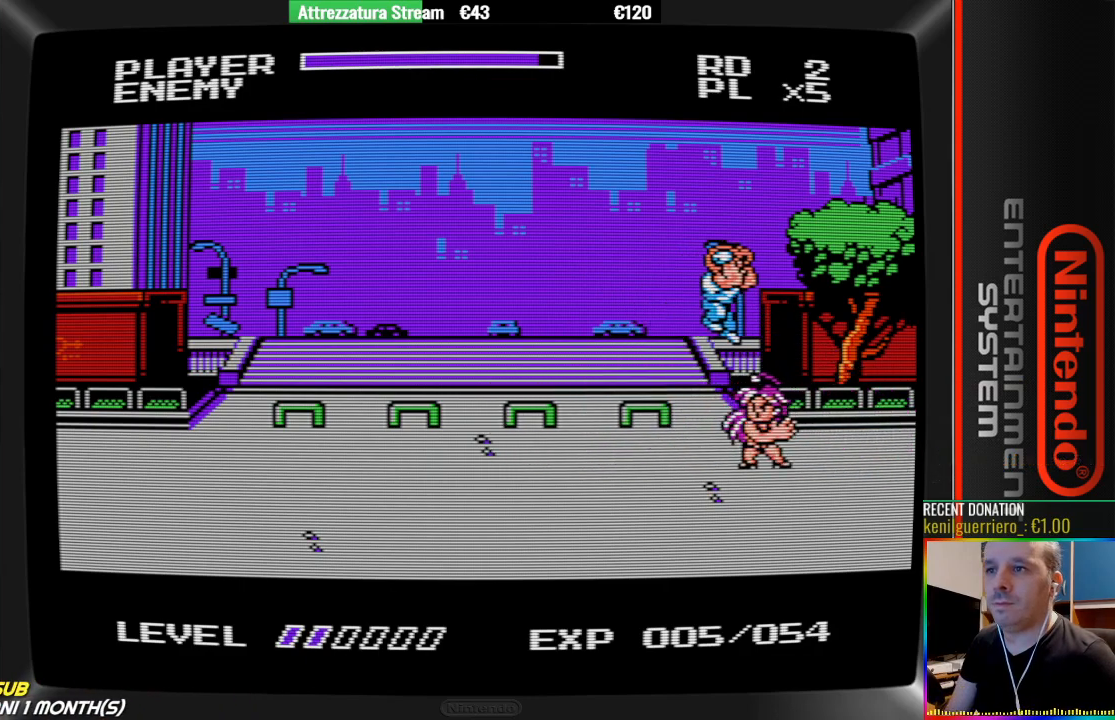
{"buttons": ["DPAD_LEFT"], "events": [[33, "B", "down"], [117, "B", "up"], [200, "B", "down"], [283, "DPAD_LEFT", "down"], [367, "B", "up"]]}
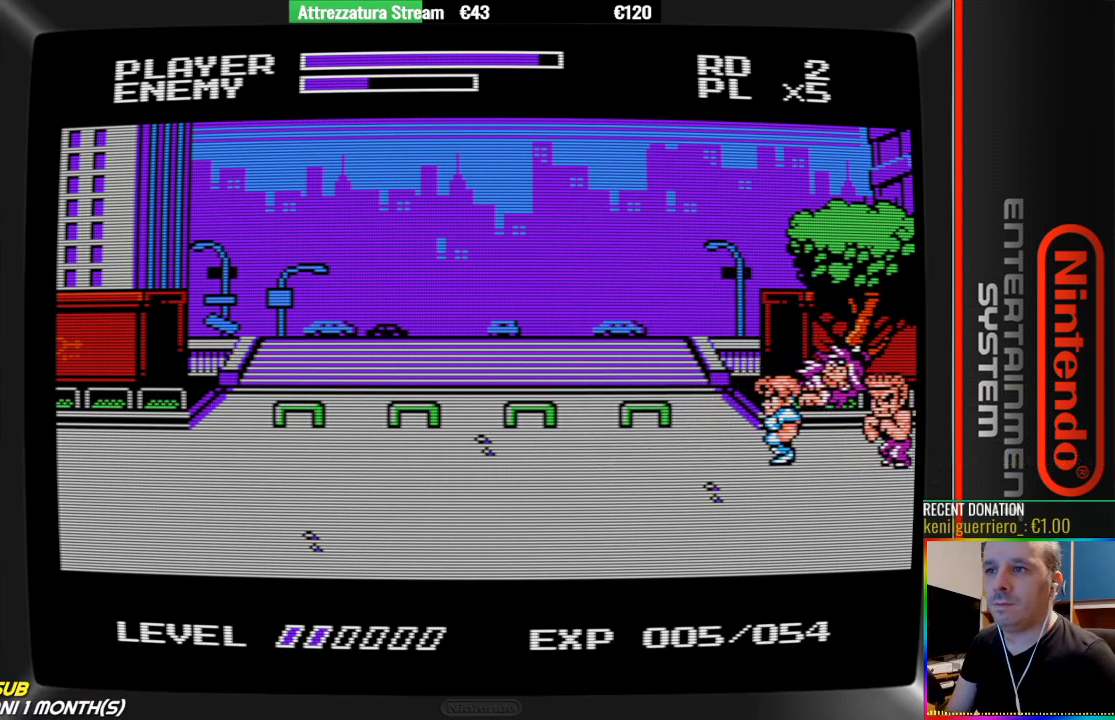
{"buttons": ["DPAD_LEFT"], "events": []}
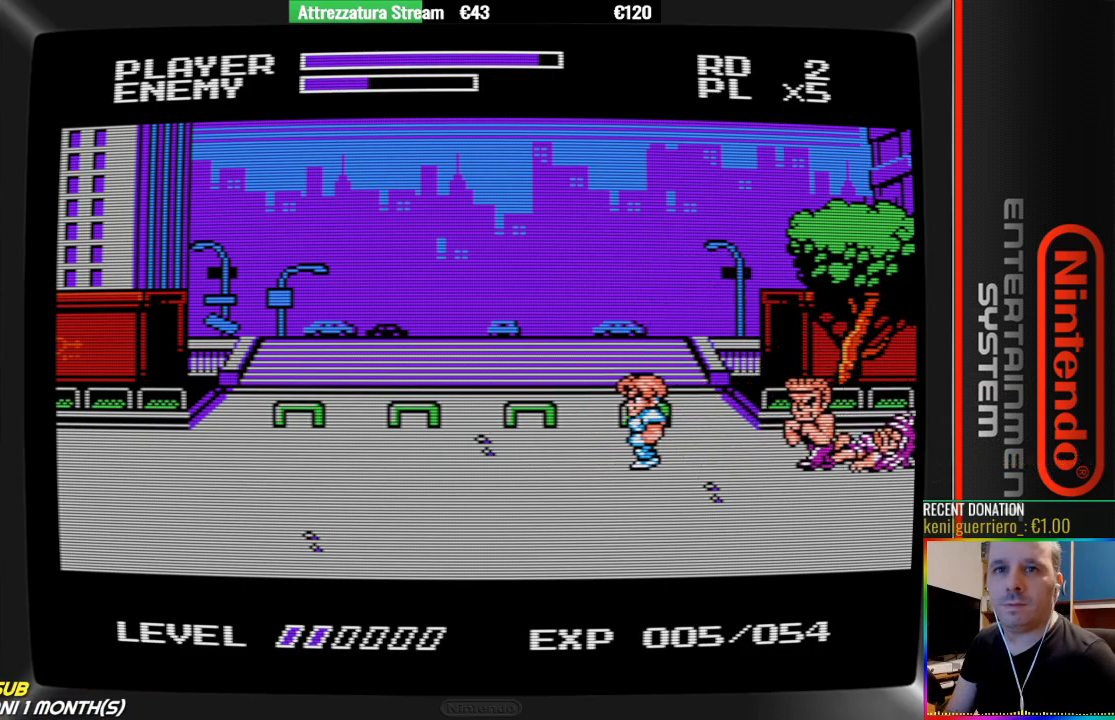
{"buttons": [], "events": [[450, "DPAD_LEFT", "up"]]}
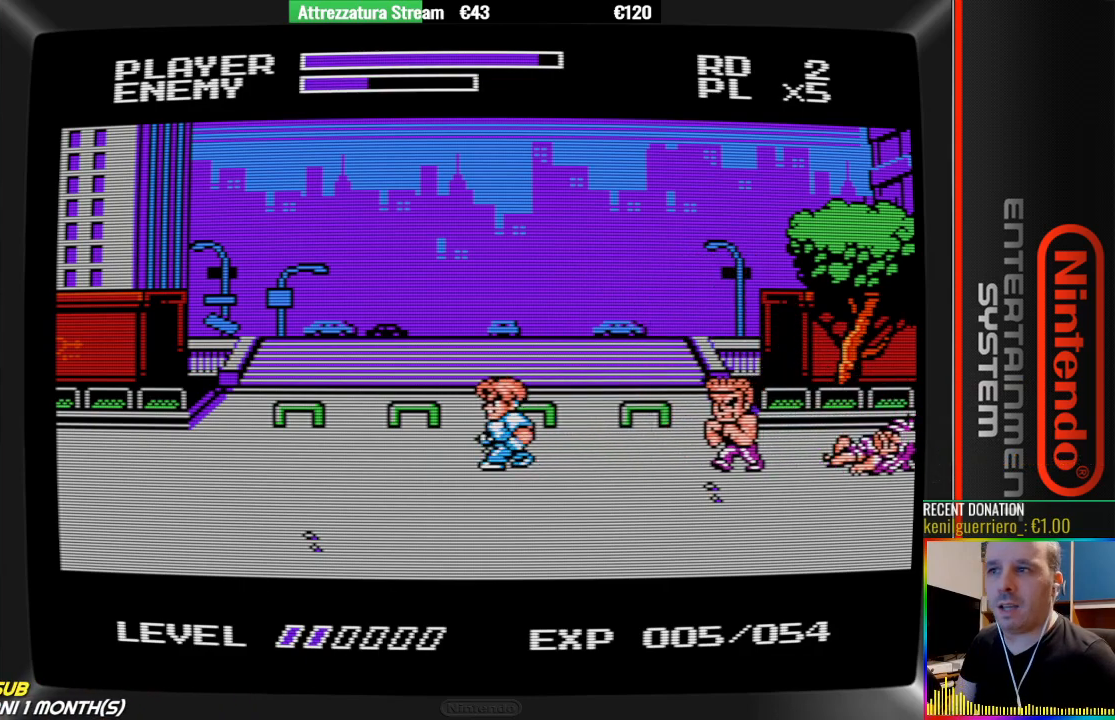
{"buttons": [], "events": [[100, "DPAD_RIGHT", "down"], [267, "A", "down"], [417, "A", "up"], [417, "DPAD_RIGHT", "up"]]}
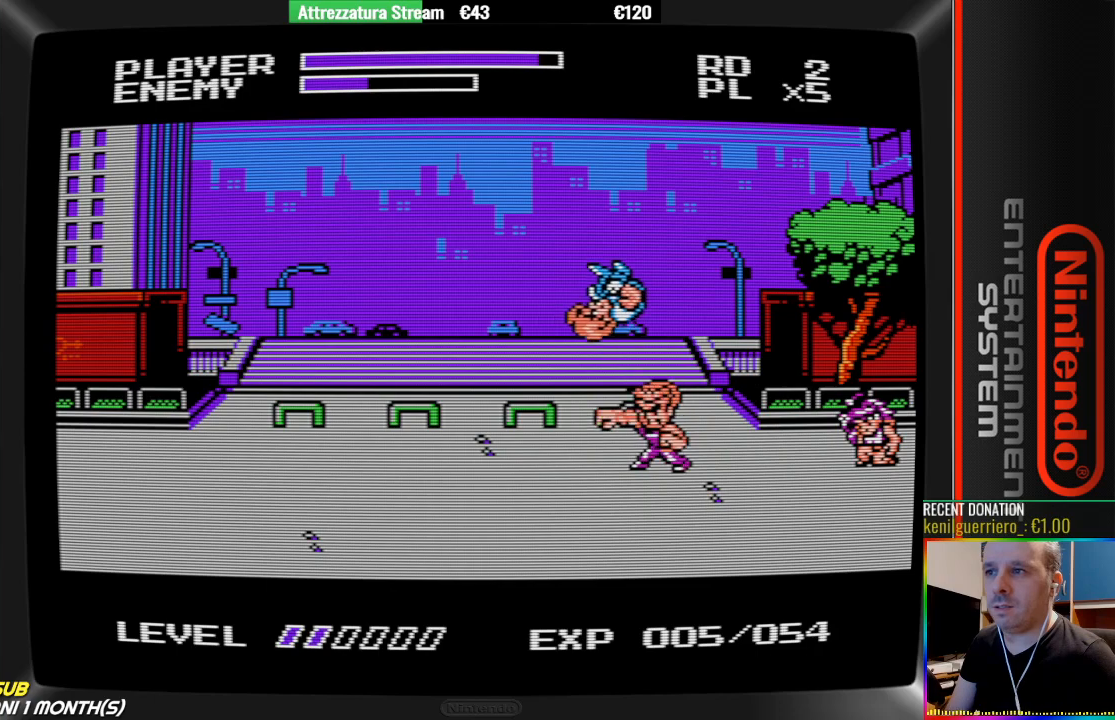
{"buttons": ["DPAD_LEFT"], "events": [[67, "B", "down"], [167, "B", "up"], [250, "B", "down"], [250, "DPAD_LEFT", "down"], [383, "B", "up"]]}
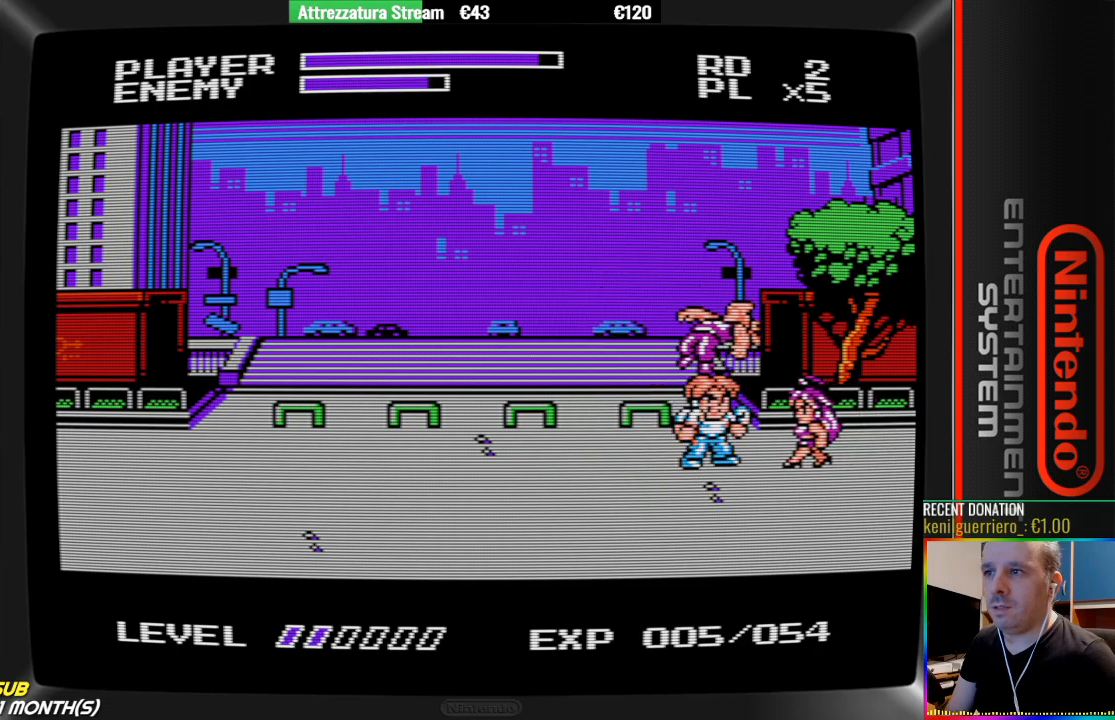
{"buttons": ["DPAD_LEFT"], "events": []}
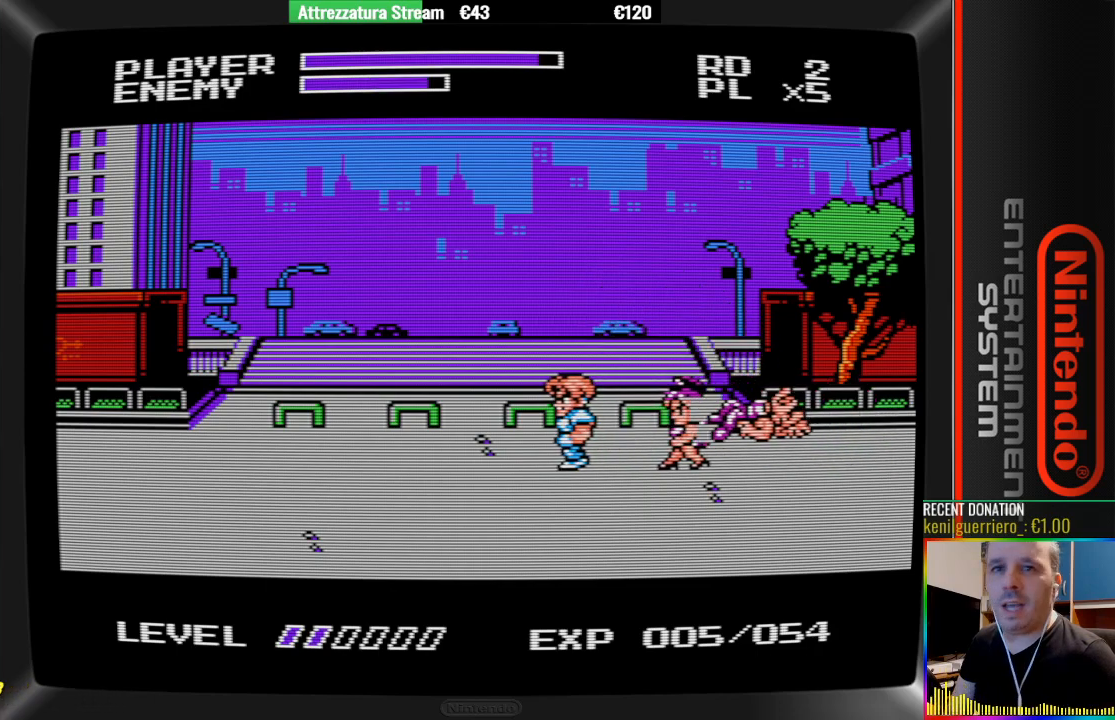
{"buttons": ["B", "DPAD_RIGHT"], "events": [[333, "DPAD_LEFT", "up"], [400, "DPAD_RIGHT", "down"], [483, "B", "down"]]}
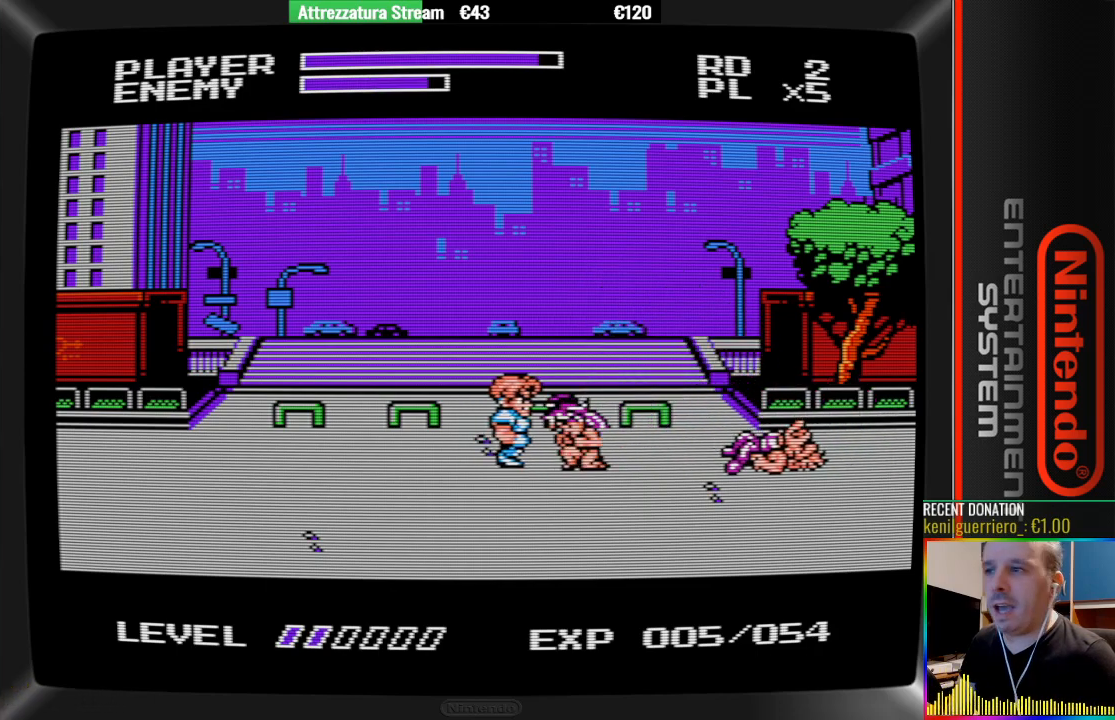
{"buttons": [], "events": [[50, "DPAD_RIGHT", "up"], [133, "B", "up"], [217, "B", "down"], [283, "B", "up"], [383, "B", "down"], [450, "B", "up"]]}
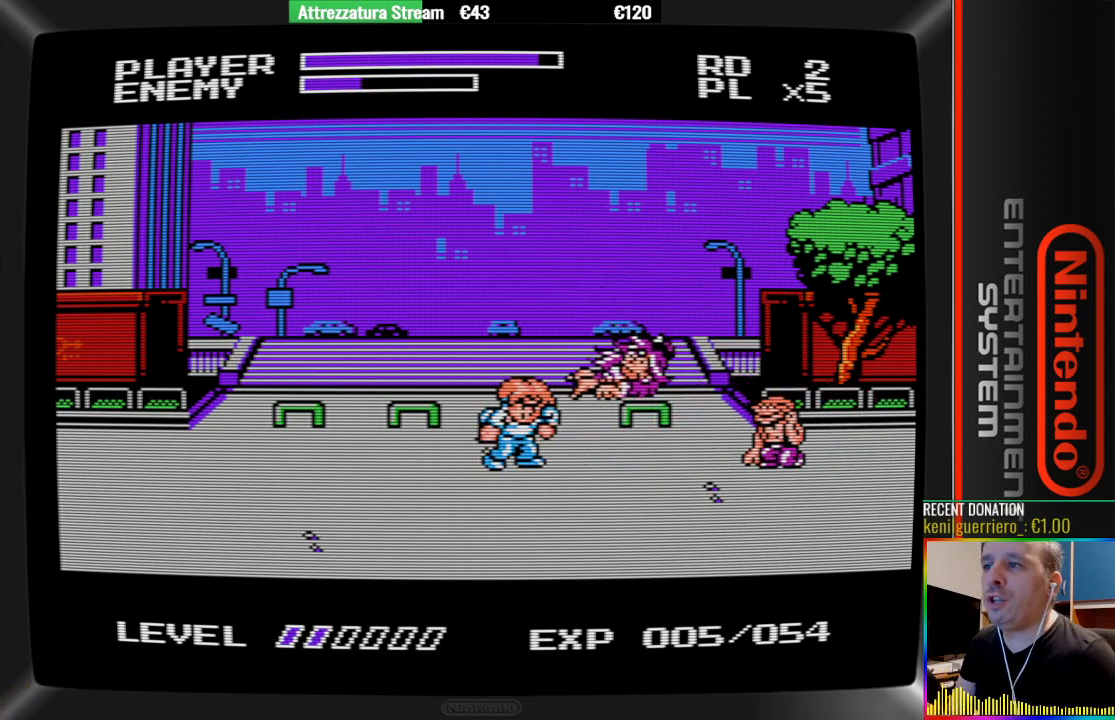
{"buttons": [], "events": [[33, "B", "down"], [117, "B", "up"], [267, "B", "down"], [417, "B", "up"]]}
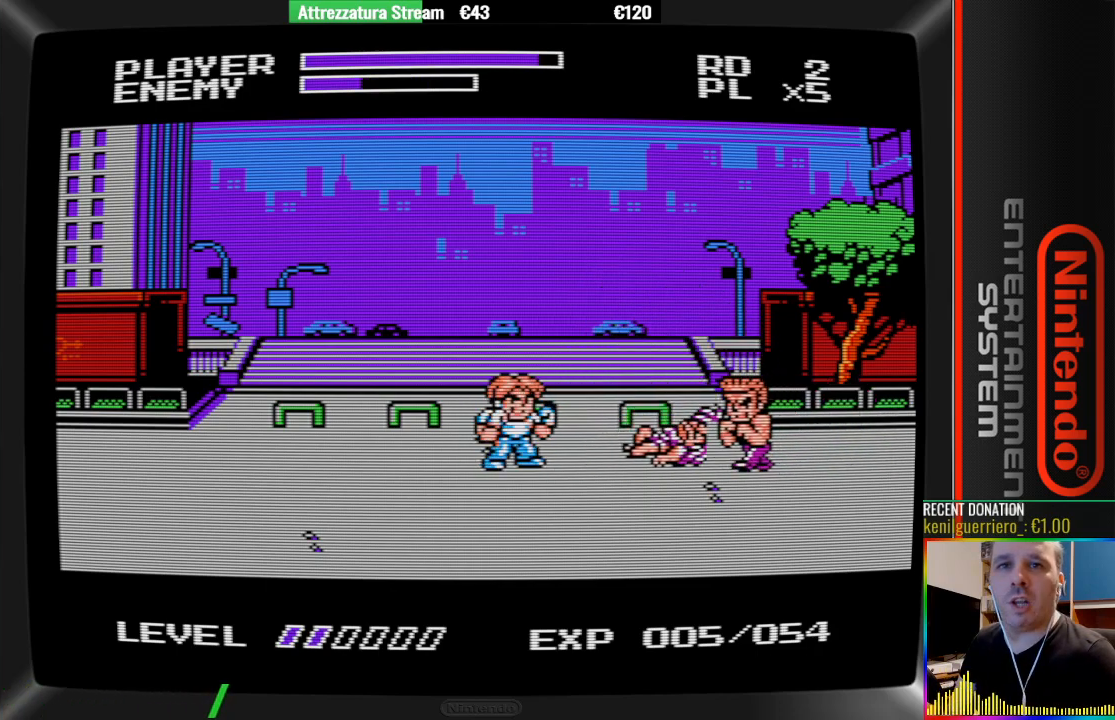
{"buttons": ["DPAD_LEFT"], "events": [[317, "DPAD_LEFT", "down"]]}
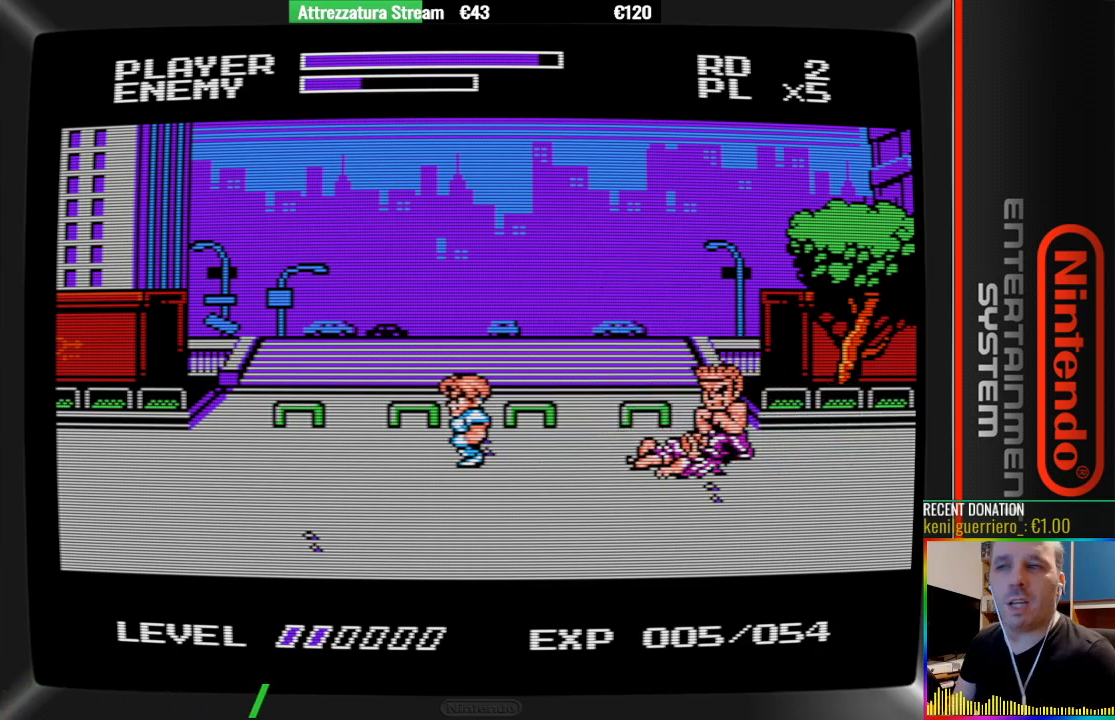
{"buttons": ["A", "DPAD_RIGHT"], "events": [[150, "DPAD_LEFT", "up"], [217, "DPAD_RIGHT", "down"], [383, "A", "down"]]}
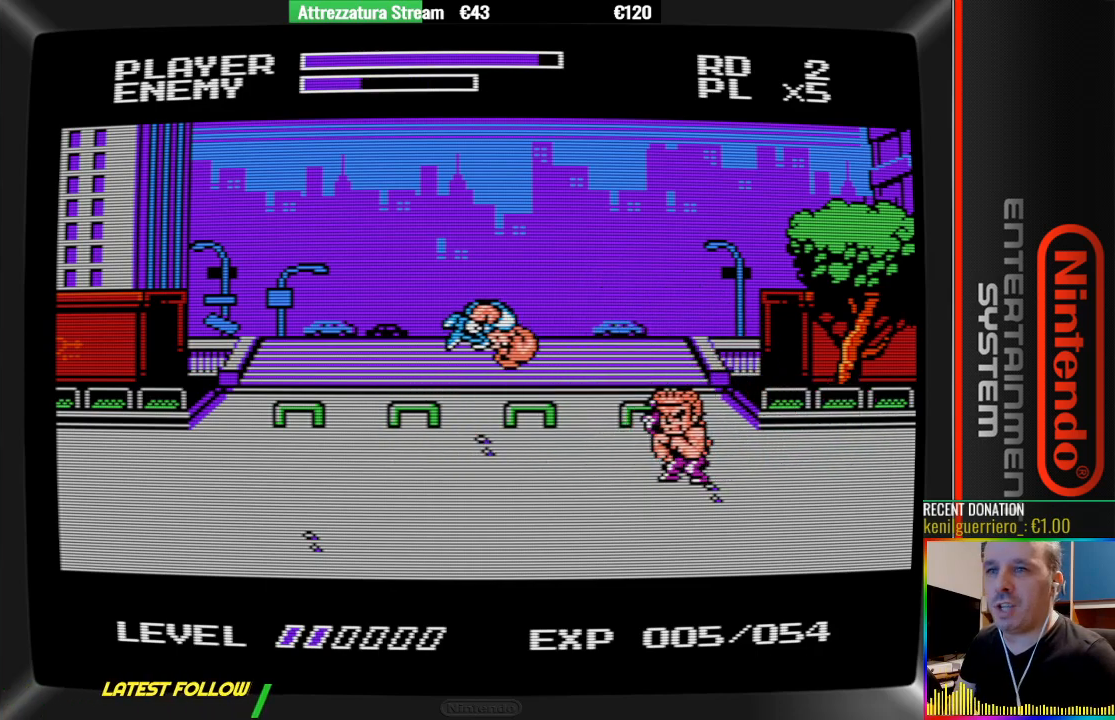
{"buttons": ["B"], "events": [[33, "A", "up"], [250, "DPAD_RIGHT", "up"], [333, "B", "down"]]}
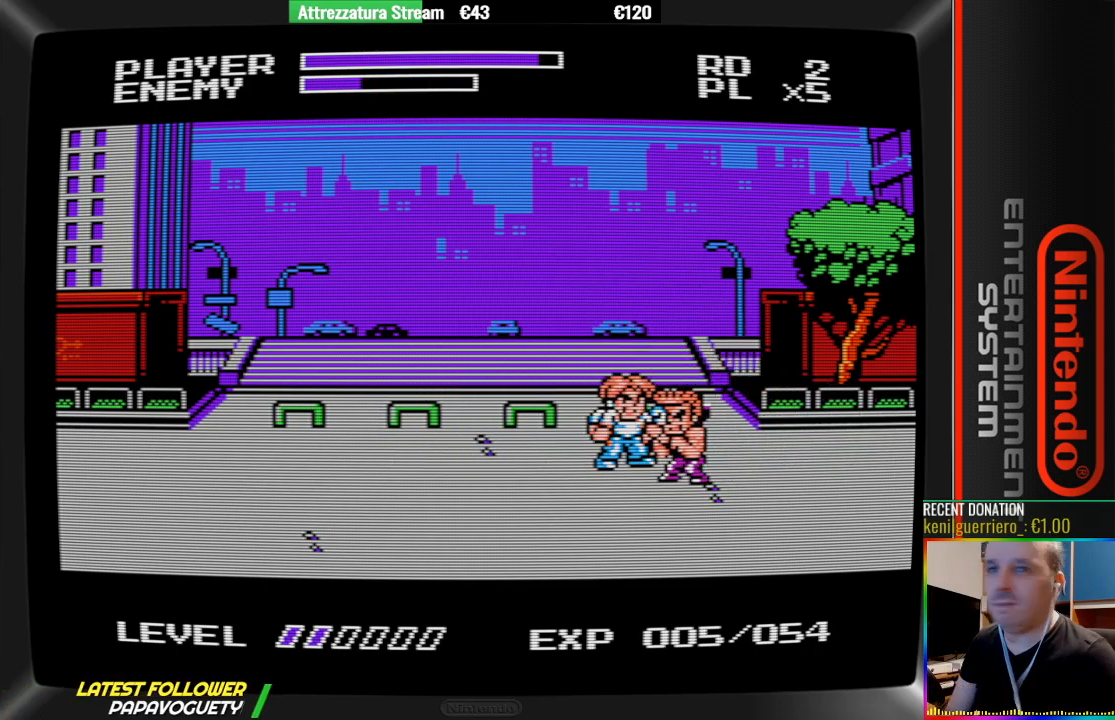
{"buttons": ["B"], "events": [[167, "B", "up"], [317, "B", "down"], [383, "B", "up"], [467, "B", "down"]]}
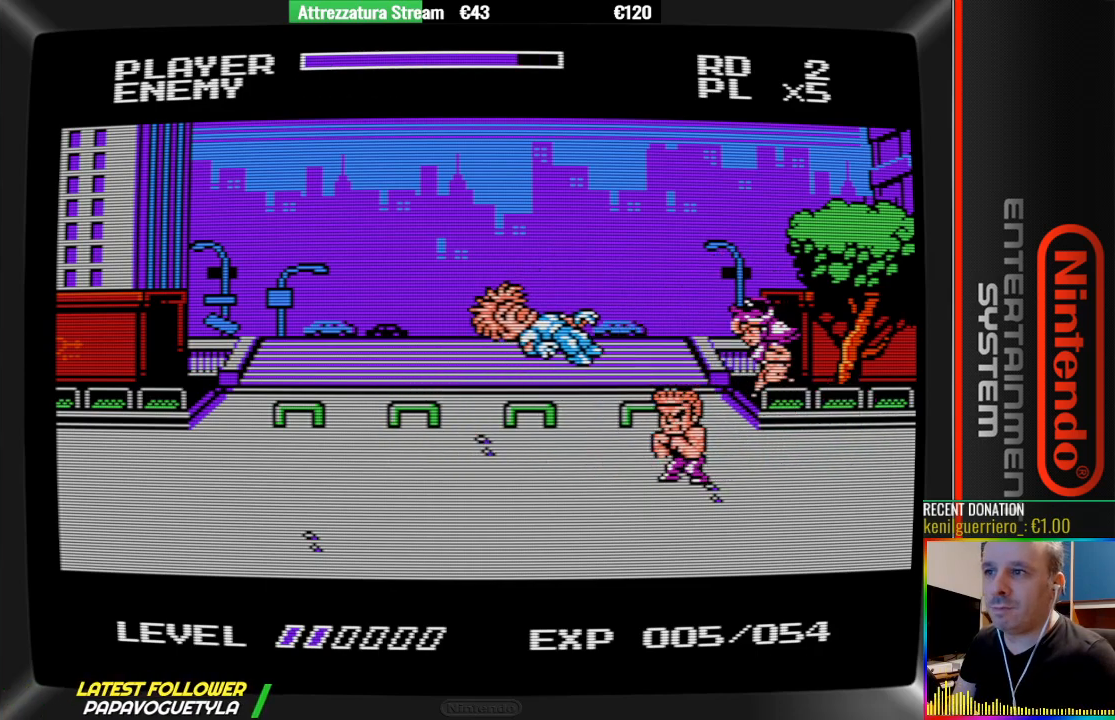
{"buttons": [], "events": [[200, "B", "up"]]}
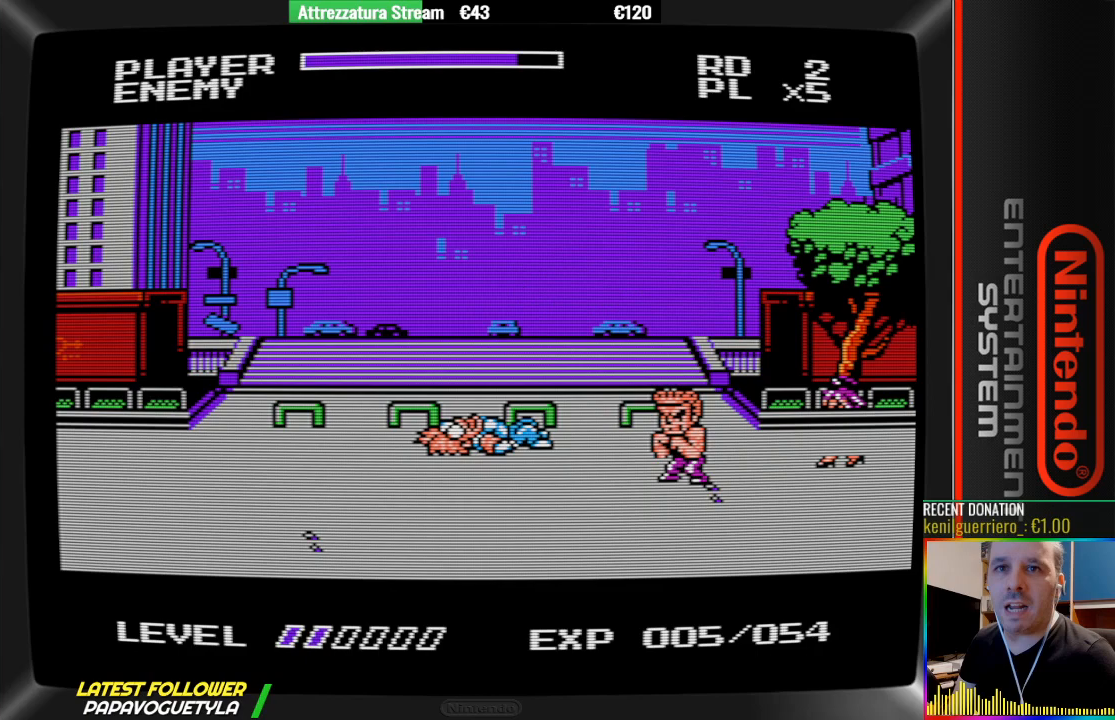
{"buttons": [], "events": []}
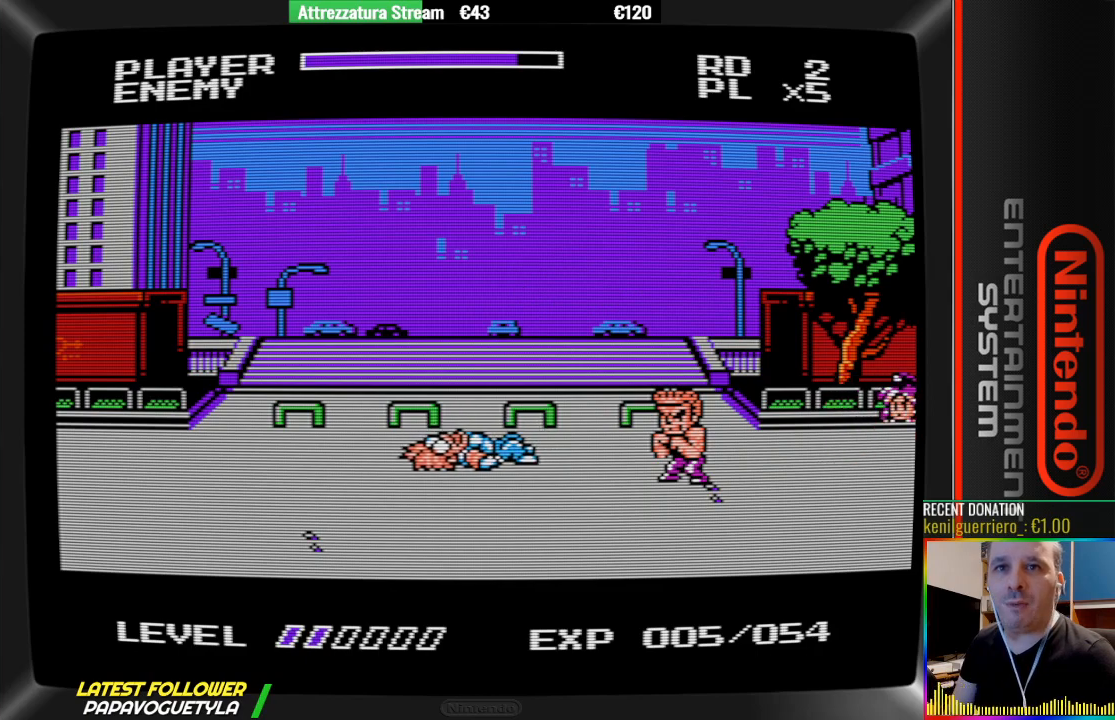
{"buttons": ["DPAD_LEFT"], "events": [[217, "DPAD_LEFT", "down"]]}
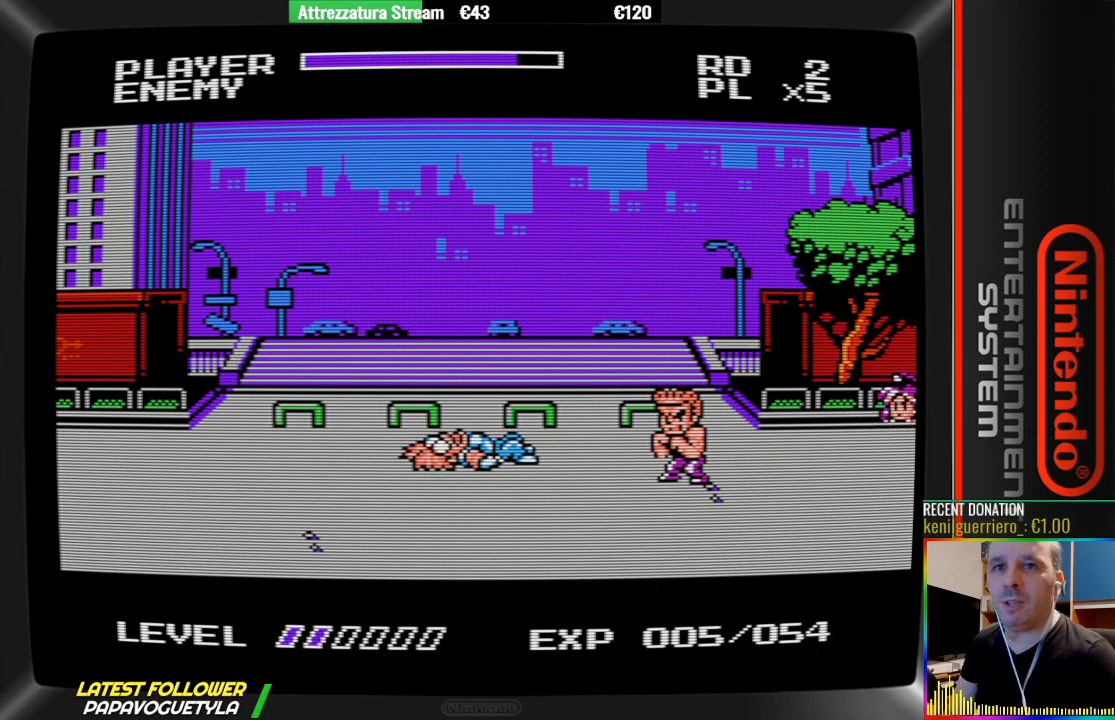
{"buttons": ["DPAD_RIGHT"], "events": [[17, "DPAD_LEFT", "up"], [500, "DPAD_RIGHT", "down"]]}
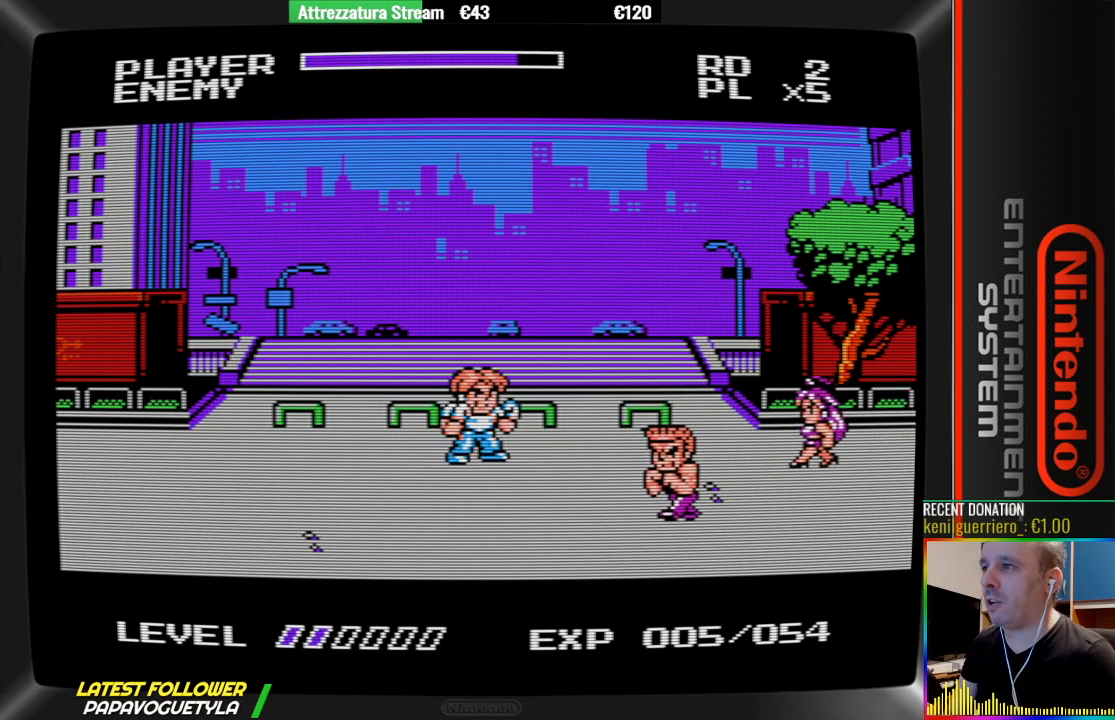
{"buttons": ["B", "DPAD_RIGHT"], "events": [[83, "DPAD_RIGHT", "up"], [233, "A", "down"], [400, "A", "up"], [400, "DPAD_RIGHT", "down"], [467, "B", "down"]]}
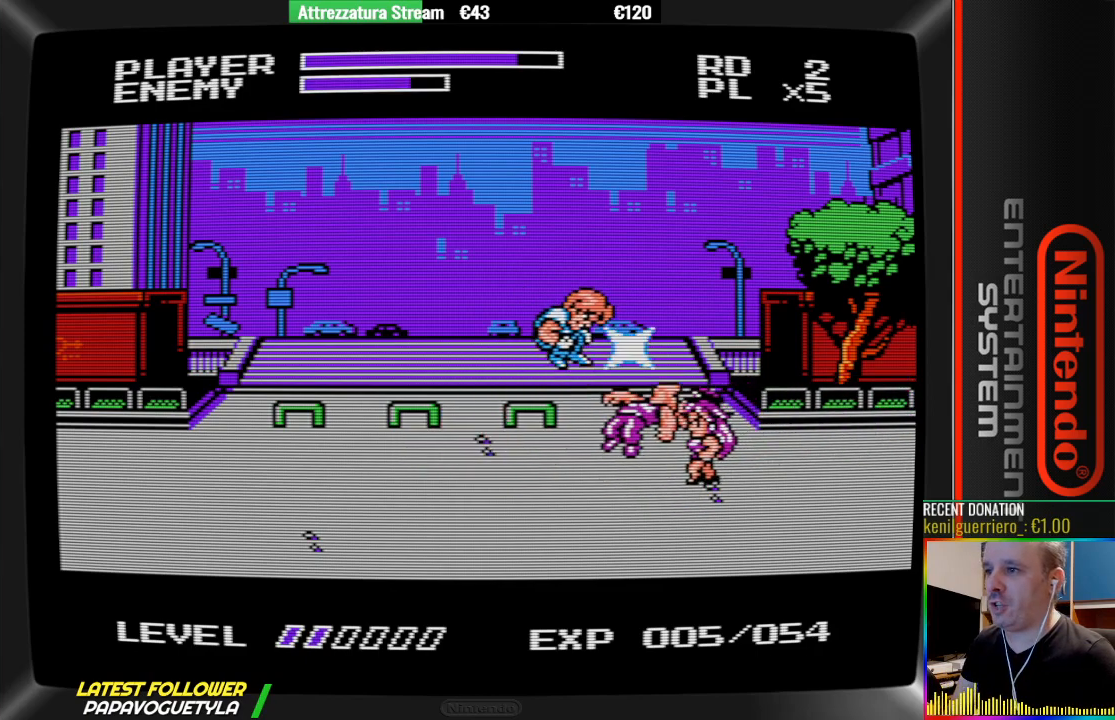
{"buttons": ["B", "DPAD_LEFT"], "events": [[117, "B", "up"], [117, "DPAD_RIGHT", "up"], [200, "B", "down"], [283, "B", "up"], [350, "B", "down"], [433, "DPAD_LEFT", "down"]]}
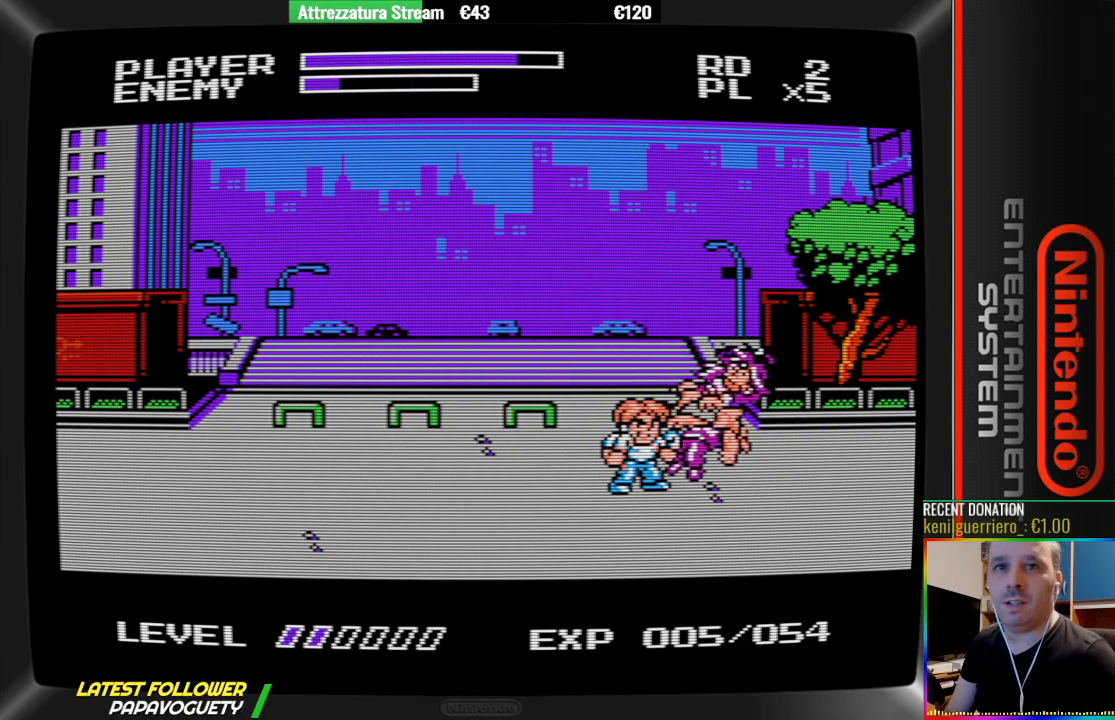
{"buttons": [], "events": [[17, "B", "up"], [400, "DPAD_LEFT", "up"]]}
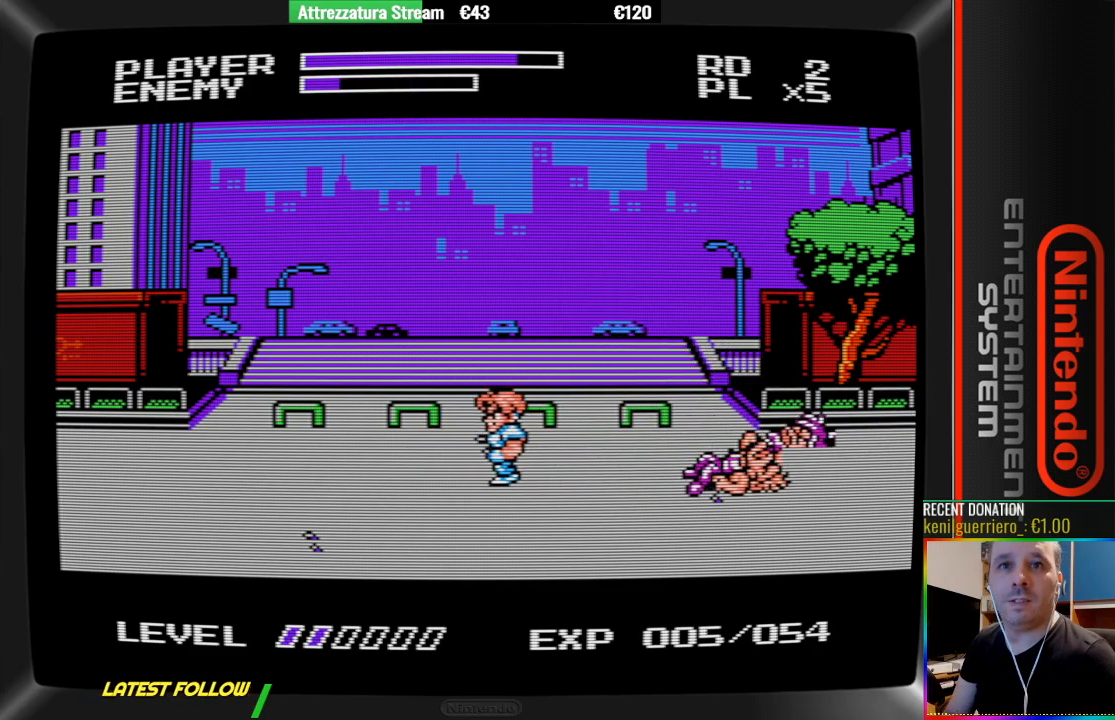
{"buttons": [], "events": [[217, "DPAD_LEFT", "down"], [317, "DPAD_LEFT", "up"]]}